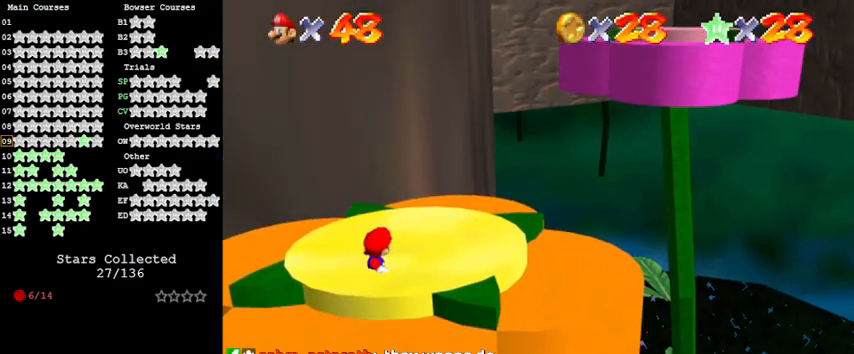
Gameplay with keyboard; each line is a JSON object with the keys held at the frame after it. "events" lists presses ("down") and releases ("up") of "a", "c", "ctrl", "d", "down", "left", "return", "right", "s", "shift", "up", "w", "x" and "y" between this image and that frame as [ms after this image, input, new state], when the widget could be followed in between. No other keys are recorded. Mouse input is not recorded.
{"keys": [], "events": []}
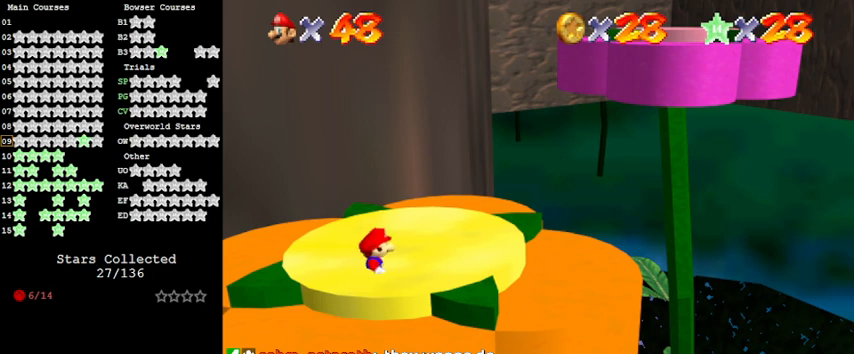
{"keys": [], "events": []}
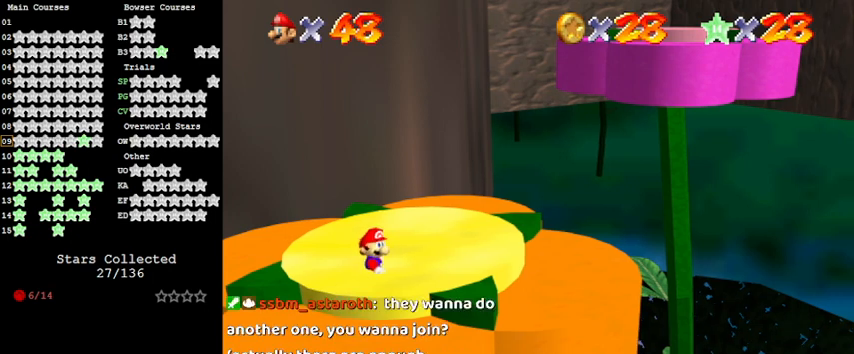
{"keys": [], "events": []}
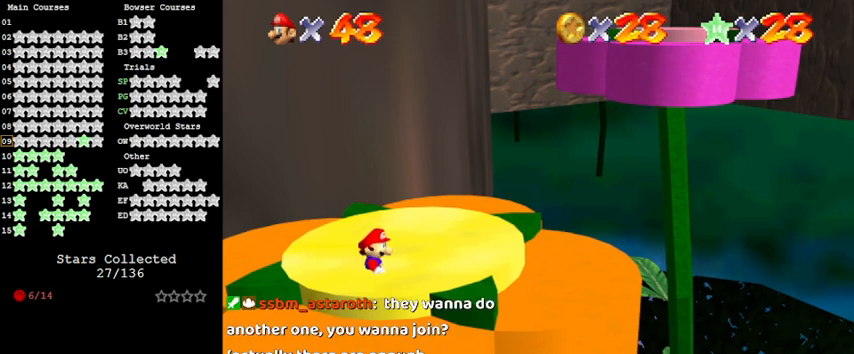
{"keys": [], "events": []}
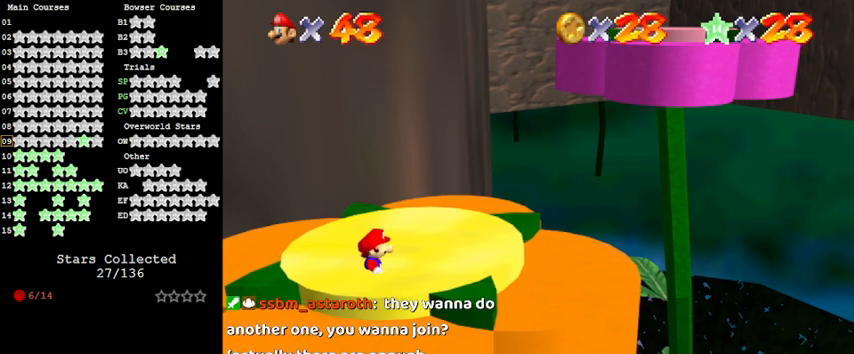
{"keys": [], "events": []}
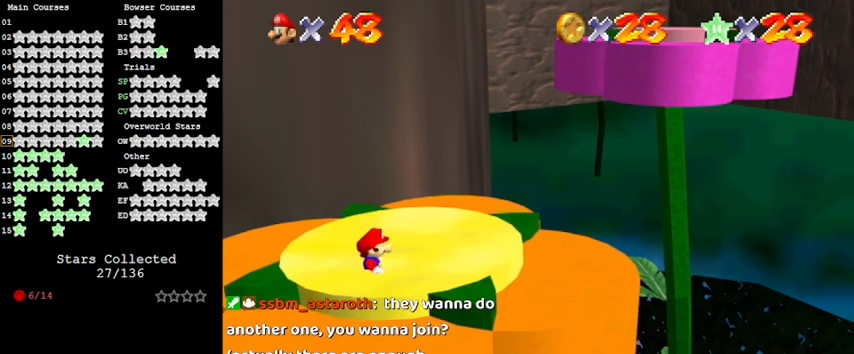
{"keys": [], "events": []}
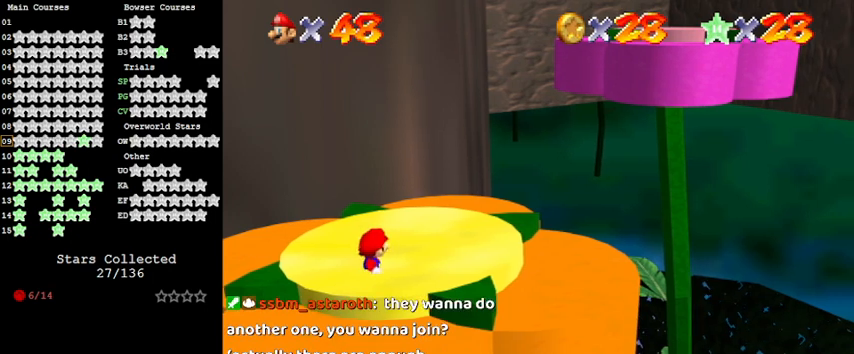
{"keys": [], "events": []}
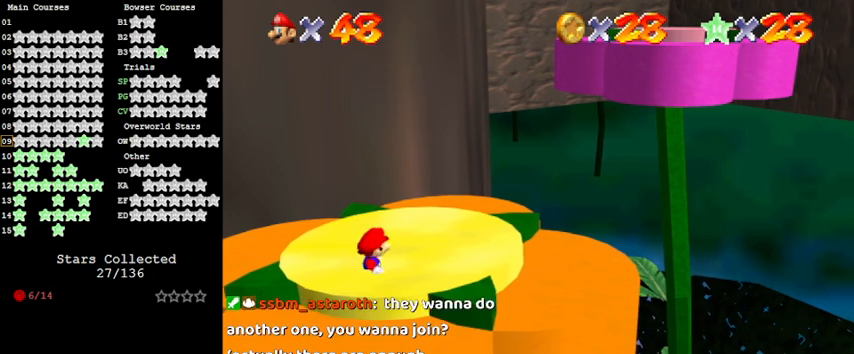
{"keys": [], "events": [[267, "y", "down"], [367, "y", "up"]]}
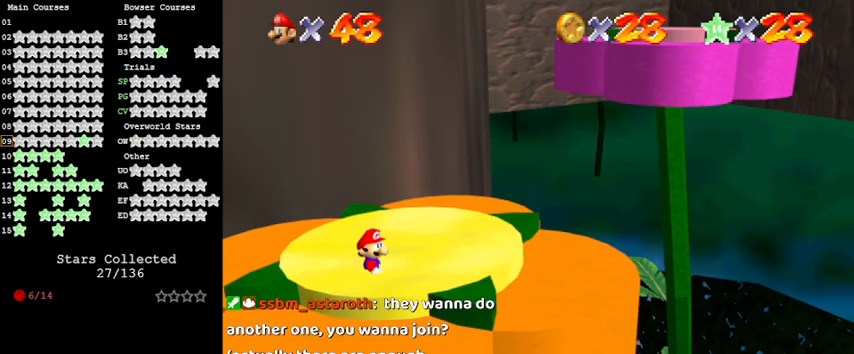
{"keys": [], "events": [[133, "a", "down"], [267, "a", "up"]]}
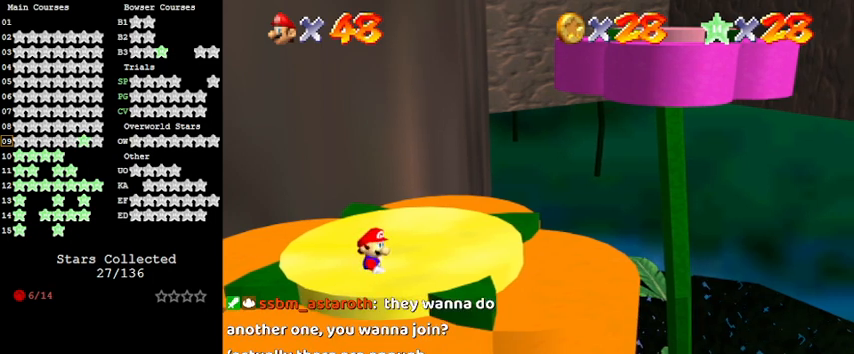
{"keys": [], "events": []}
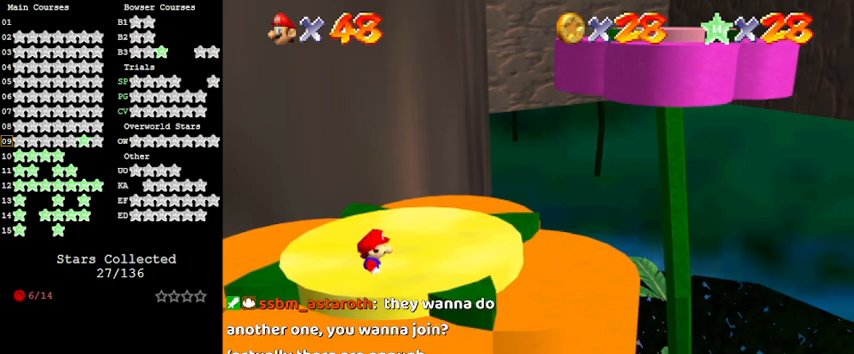
{"keys": [], "events": []}
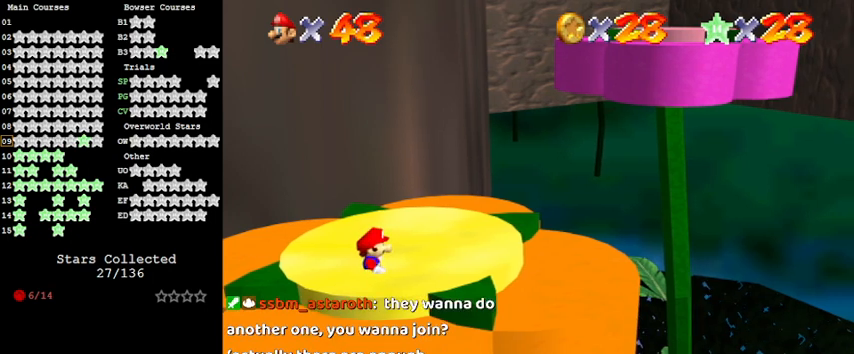
{"keys": [], "events": []}
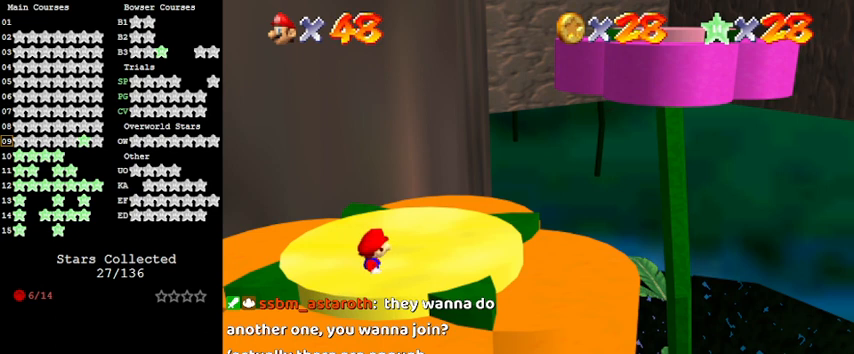
{"keys": [], "events": []}
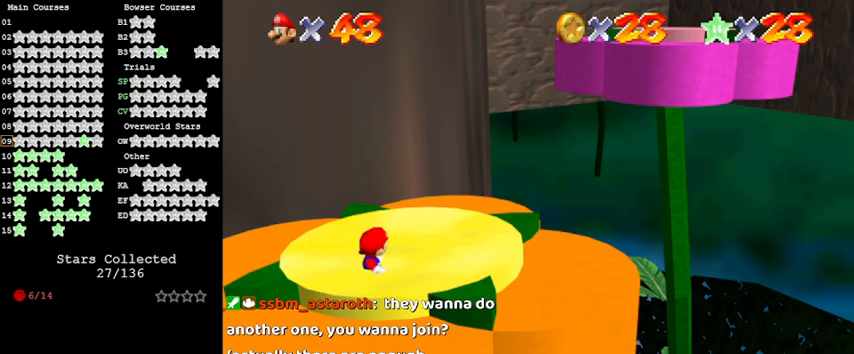
{"keys": [], "events": []}
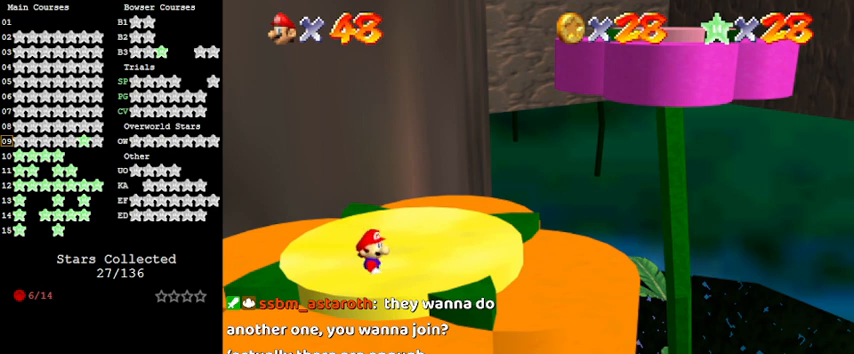
{"keys": [], "events": []}
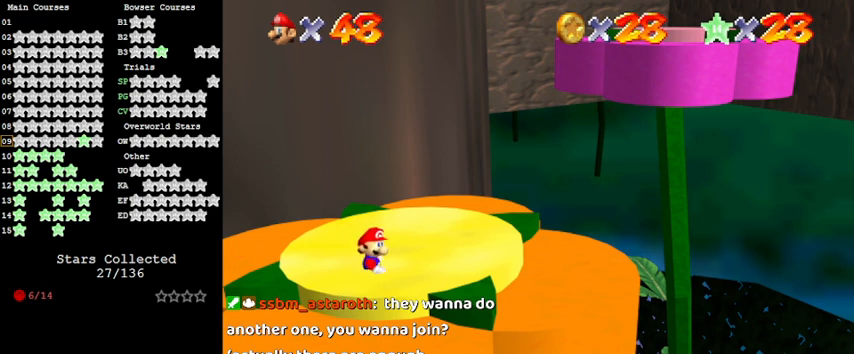
{"keys": [], "events": []}
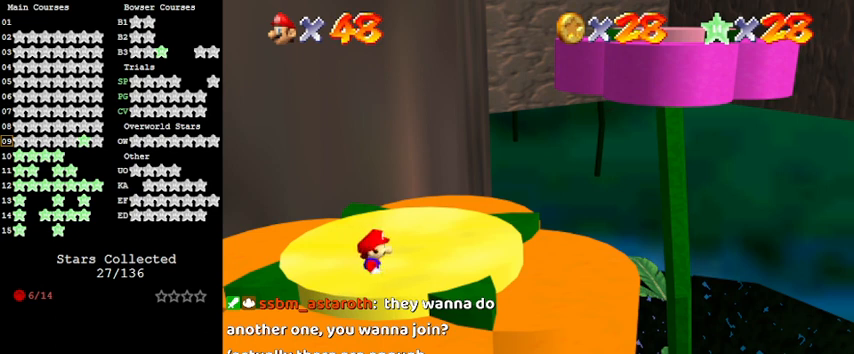
{"keys": [], "events": [[33, "a", "down"], [233, "a", "up"], [367, "c", "down"], [500, "c", "up"]]}
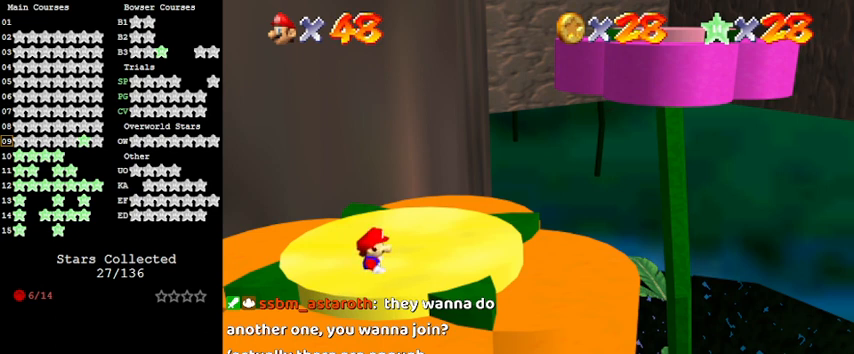
{"keys": [], "events": []}
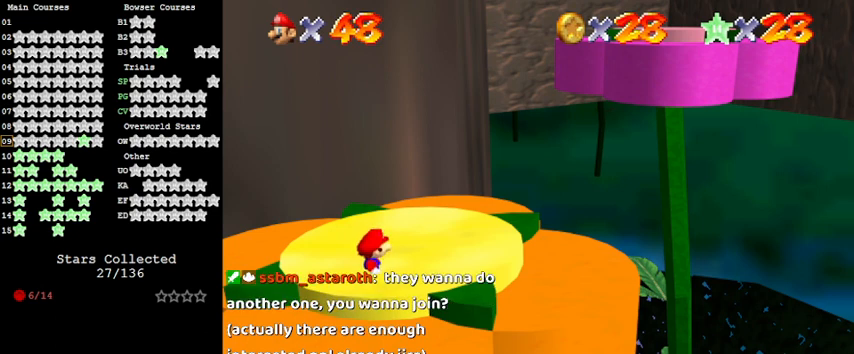
{"keys": [], "events": []}
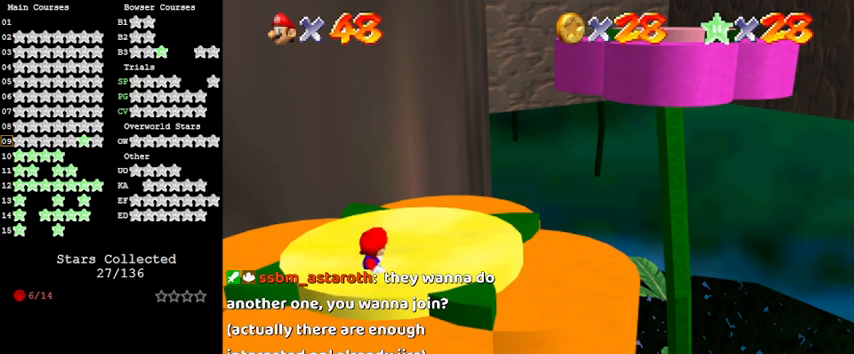
{"keys": [], "events": [[33, "a", "down"], [67, "s", "down"], [200, "a", "up"], [200, "s", "up"], [300, "w", "down"], [500, "w", "up"]]}
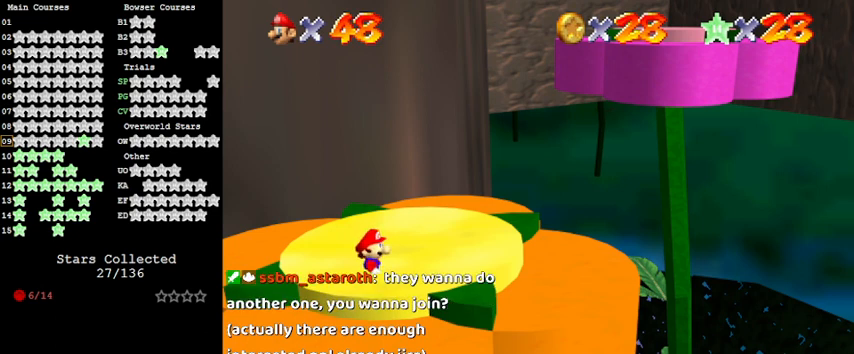
{"keys": [], "events": [[300, "return", "down"], [433, "return", "up"]]}
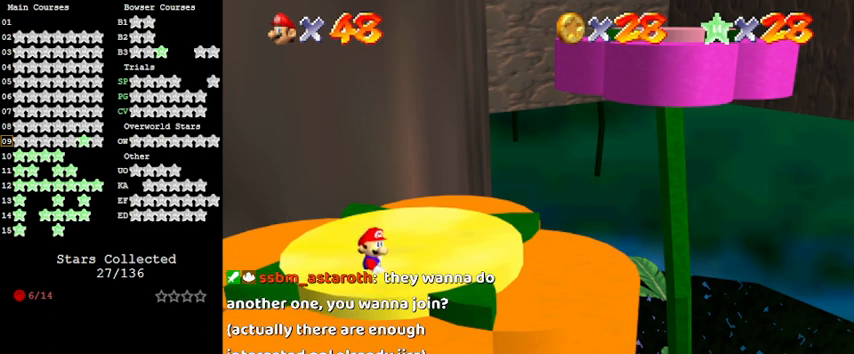
{"keys": [], "events": []}
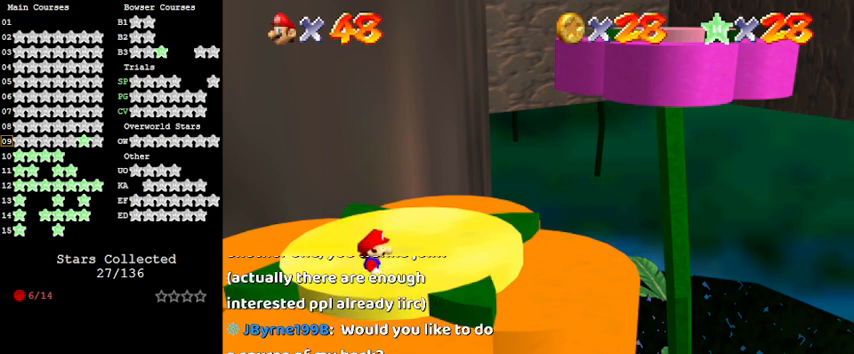
{"keys": [], "events": []}
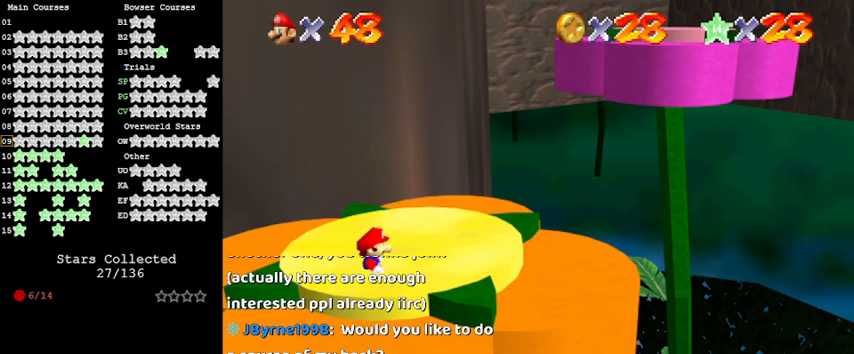
{"keys": [], "events": []}
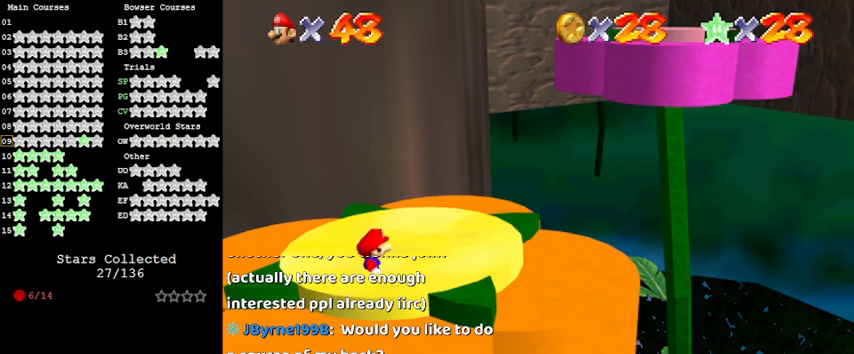
{"keys": [], "events": []}
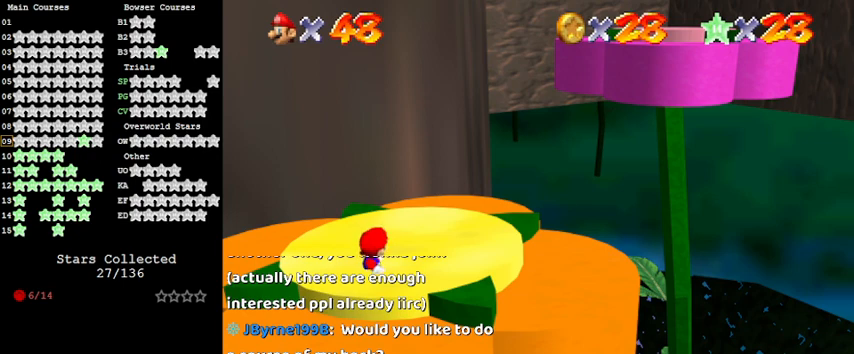
{"keys": [], "events": []}
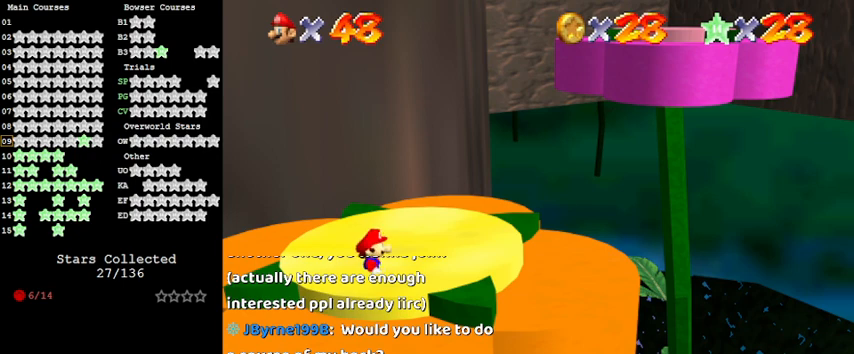
{"keys": [], "events": []}
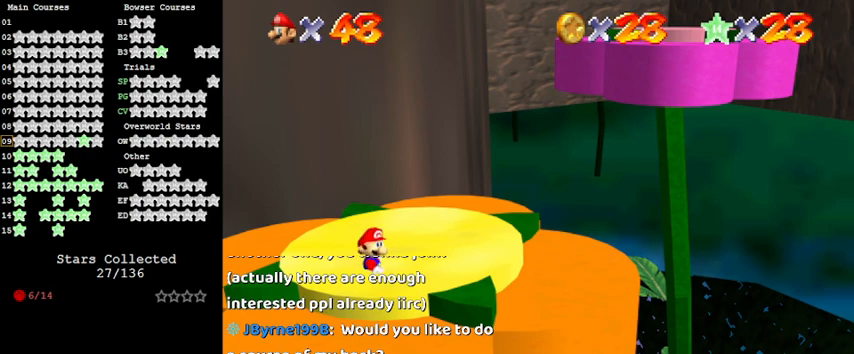
{"keys": [], "events": [[33, "a", "down"], [233, "a", "up"]]}
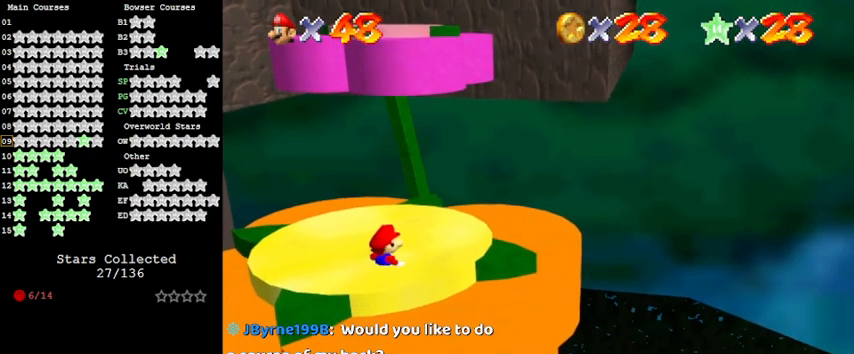
{"keys": [], "events": [[167, "up", "down"], [333, "up", "up"]]}
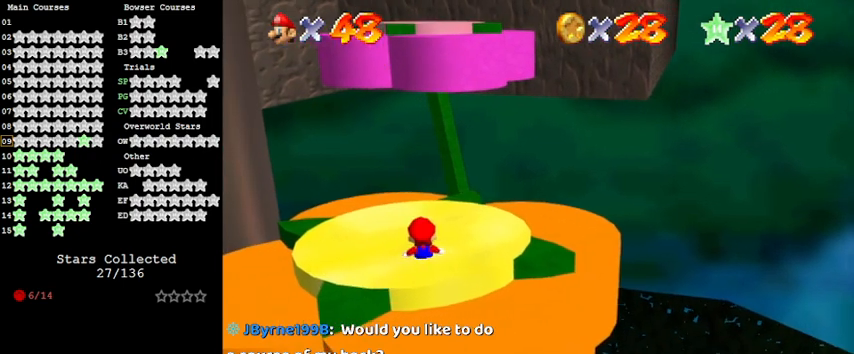
{"keys": ["left"], "events": [[67, "shift", "down"], [367, "shift", "up"], [433, "left", "down"]]}